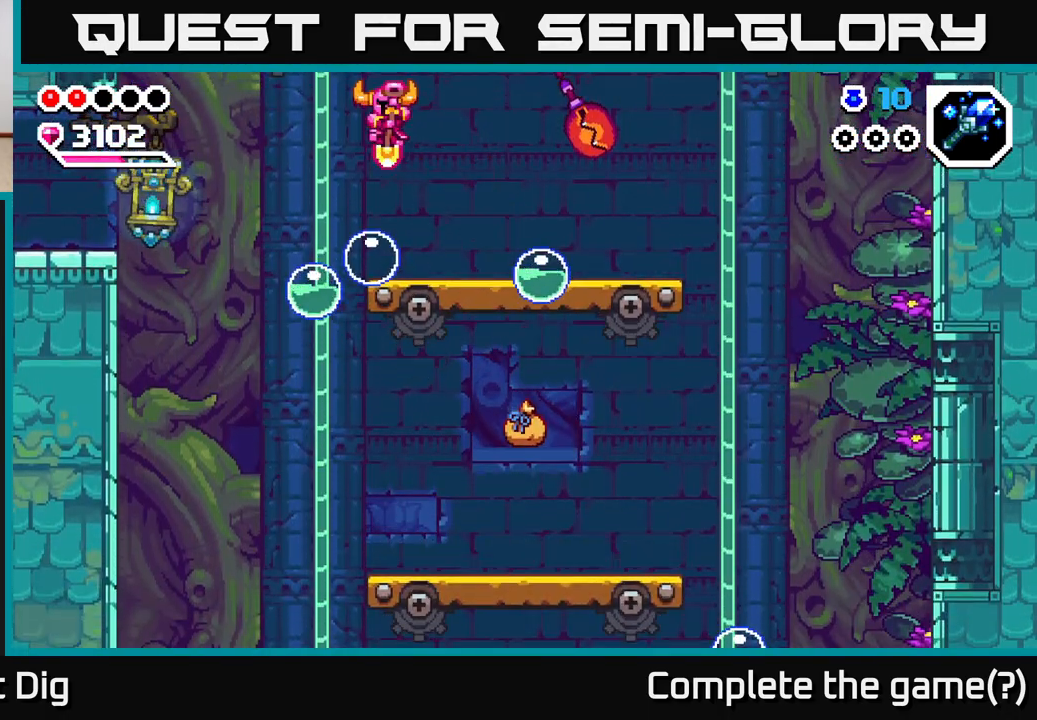
Gameplay with a controller (Xbox layout); each line is a JSON object with the inputs held at the frame after it. "events" lists button and stick changes between this image and that frame as [ms after this image, input, new state], when the widget could be followed in between.
{"buttons": [], "left_stick": "center", "right_stick": "center", "events": [[17, "left_stick", "down"], [83, "A", "up"], [250, "A", "down"], [333, "left_stick", "down-right"], [433, "A", "up"], [500, "left_stick", "center"]]}
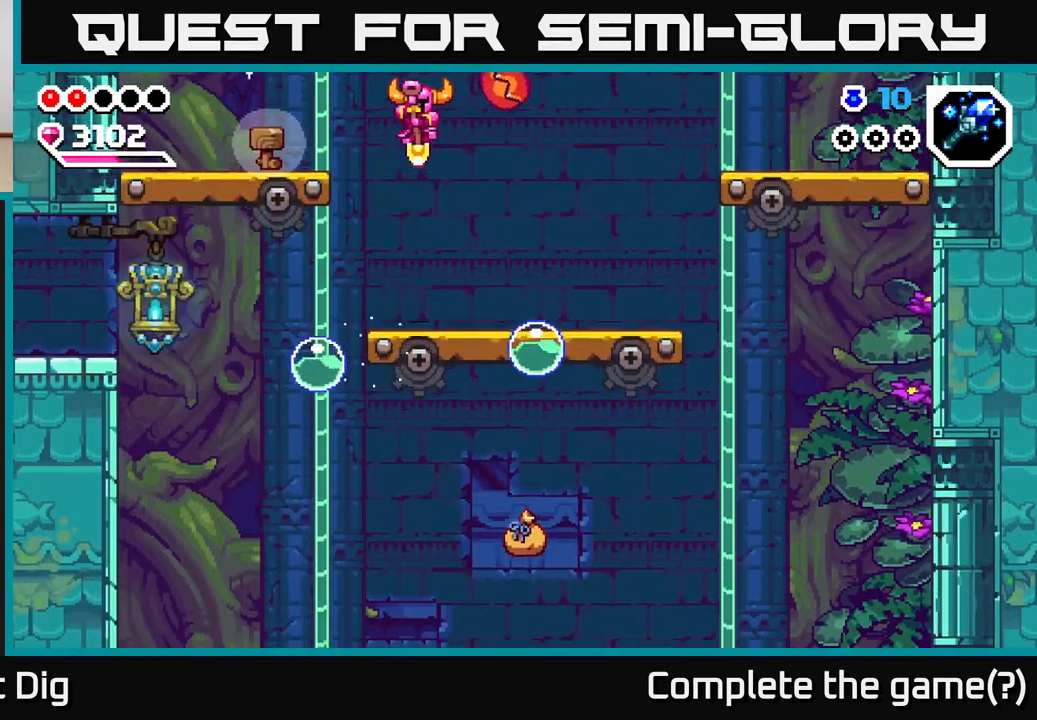
{"buttons": ["A"], "left_stick": "left", "right_stick": "center", "events": [[317, "left_stick", "left"], [433, "A", "down"]]}
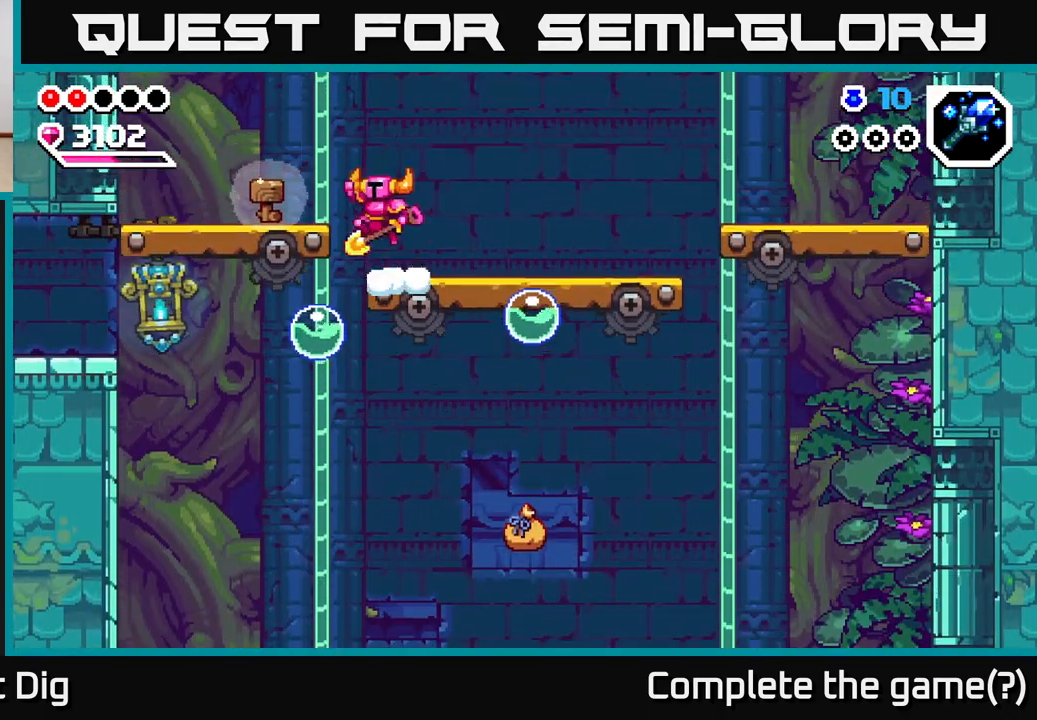
{"buttons": [], "left_stick": "left", "right_stick": "center", "events": [[200, "A", "up"]]}
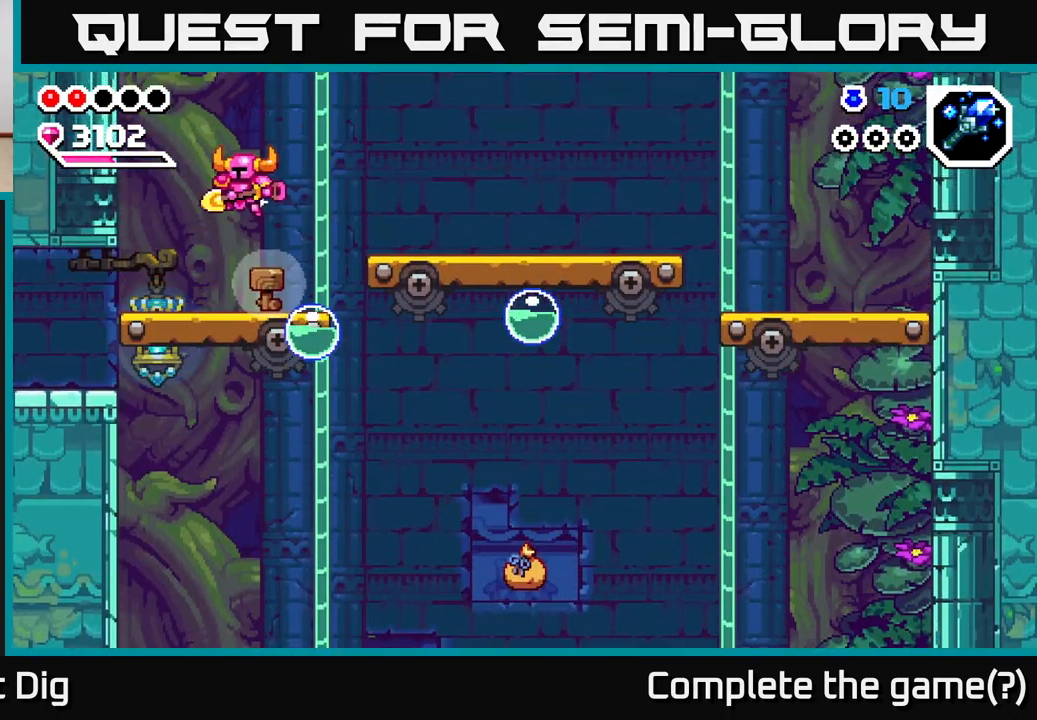
{"buttons": ["A"], "left_stick": "right", "right_stick": "center", "events": [[133, "left_stick", "right"], [217, "A", "down"], [233, "left_stick", "center"], [433, "left_stick", "right"]]}
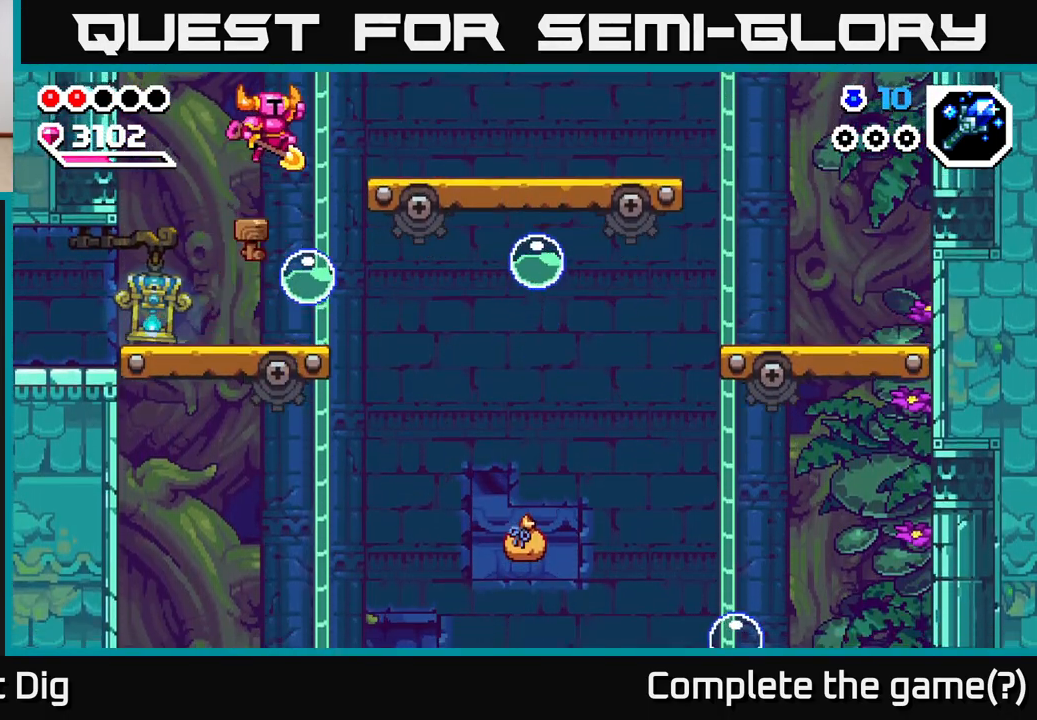
{"buttons": ["A"], "left_stick": "left", "right_stick": "center", "events": [[100, "left_stick", "down"], [117, "A", "up"], [250, "A", "down"], [383, "left_stick", "left"]]}
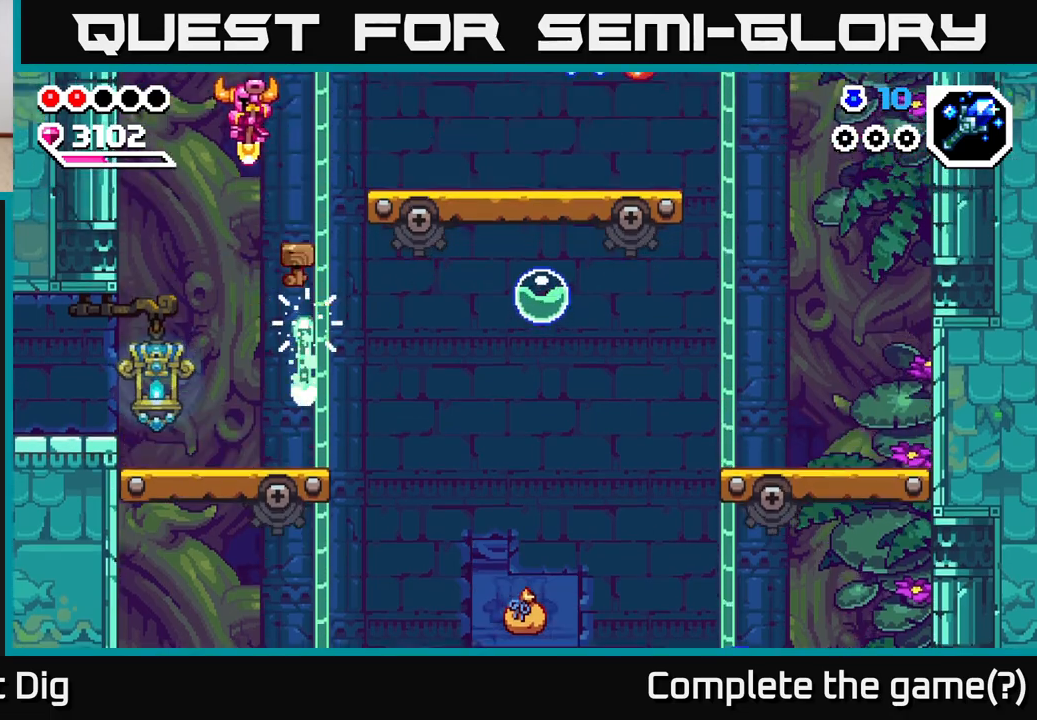
{"buttons": [], "left_stick": "left", "right_stick": "center", "events": [[33, "left_stick", "right"], [67, "A", "up"], [67, "X", "down"], [150, "X", "up"], [183, "left_stick", "center"], [450, "left_stick", "left"]]}
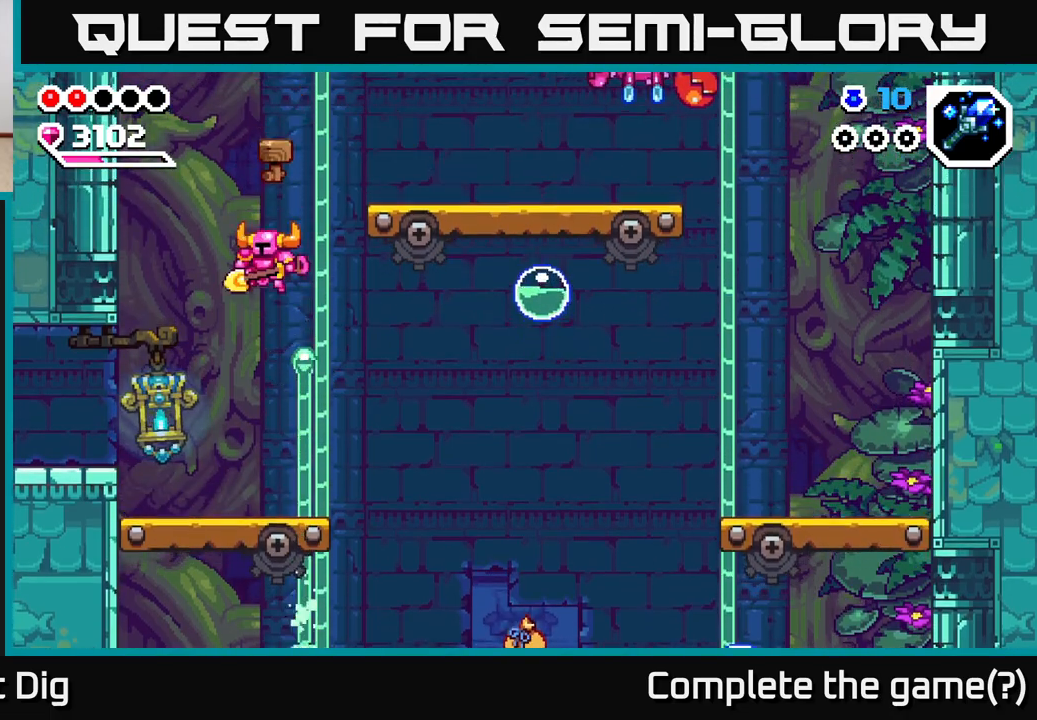
{"buttons": [], "left_stick": "left", "right_stick": "center", "events": [[117, "left_stick", "center"], [233, "left_stick", "left"], [400, "A", "down"], [467, "A", "up"]]}
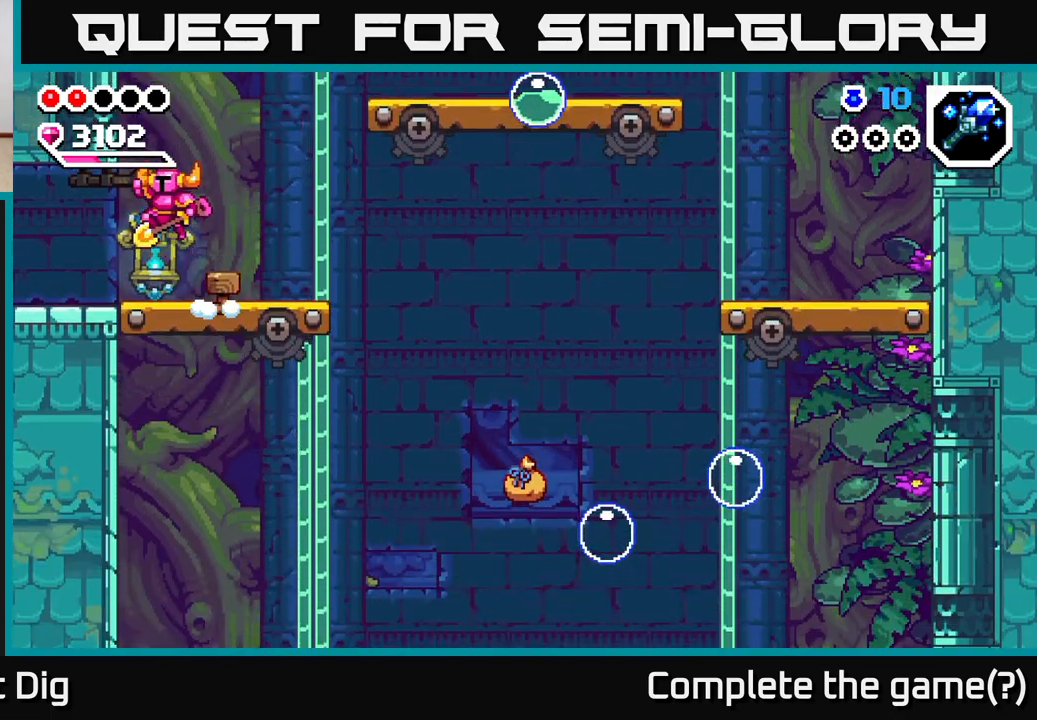
{"buttons": [], "left_stick": "left", "right_stick": "center", "events": []}
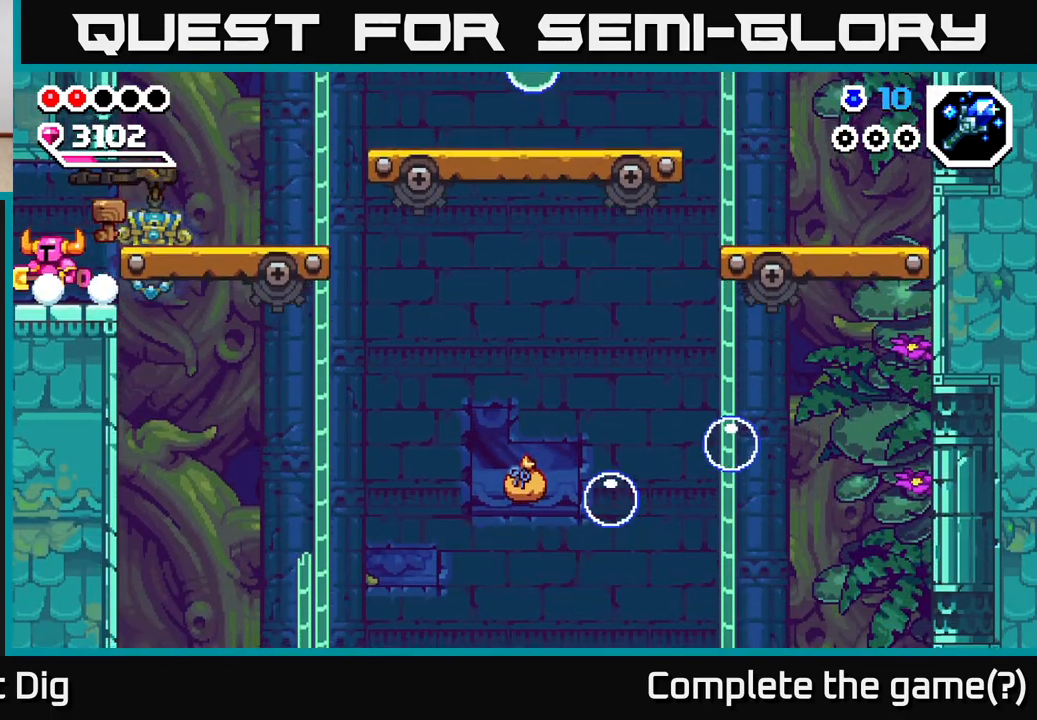
{"buttons": [], "left_stick": "center", "right_stick": "center", "events": [[467, "left_stick", "center"]]}
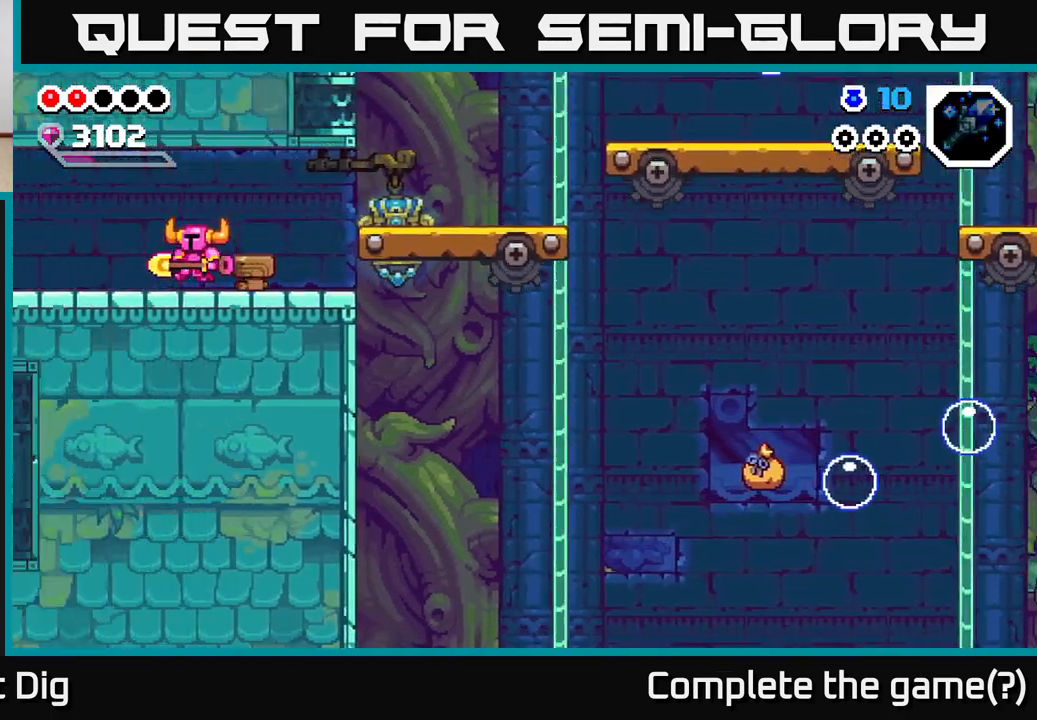
{"buttons": [], "left_stick": "left", "right_stick": "center", "events": [[217, "left_stick", "left"]]}
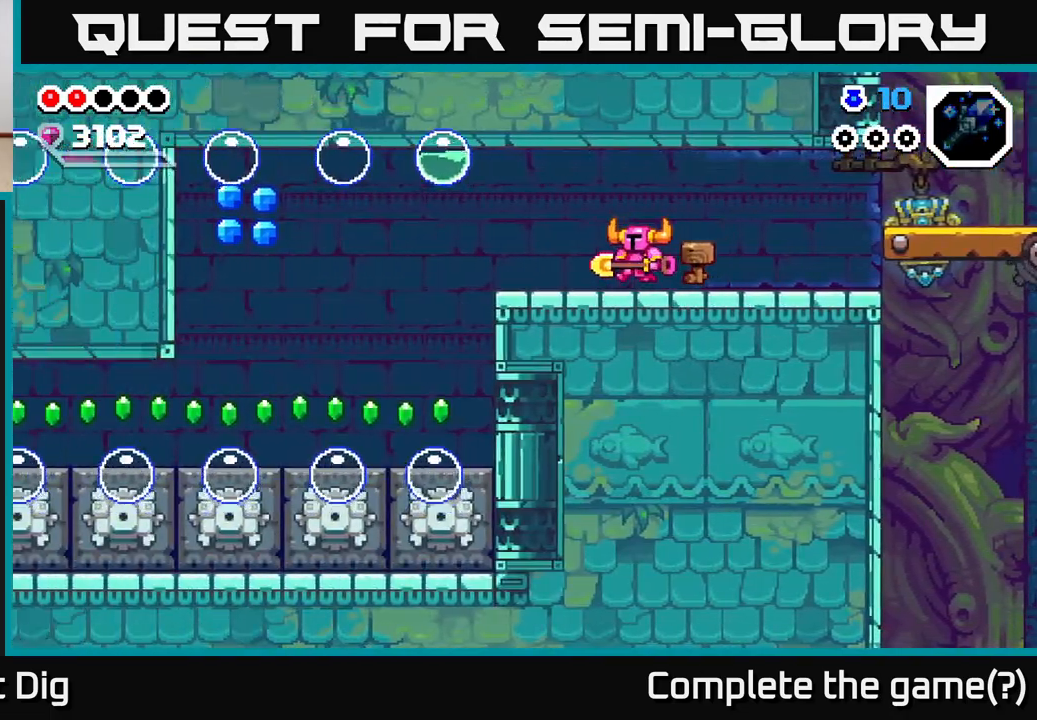
{"buttons": [], "left_stick": "left", "right_stick": "center", "events": []}
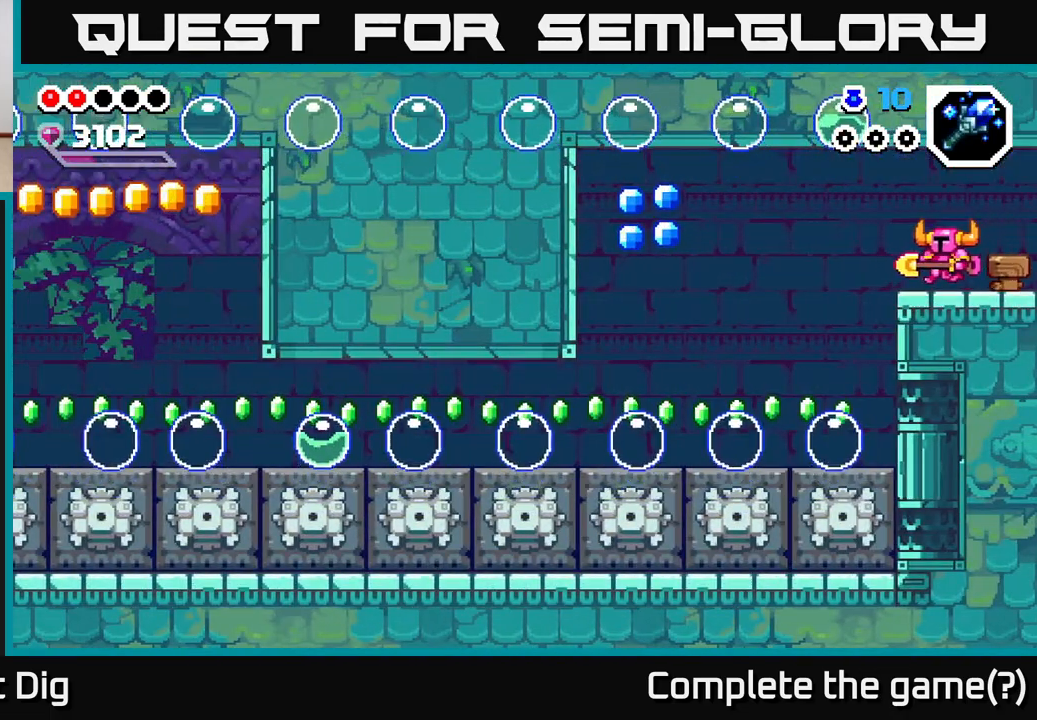
{"buttons": [], "left_stick": "down-left", "right_stick": "center", "events": [[117, "left_stick", "up-left"], [167, "A", "down"], [200, "A", "up"], [317, "left_stick", "down-left"]]}
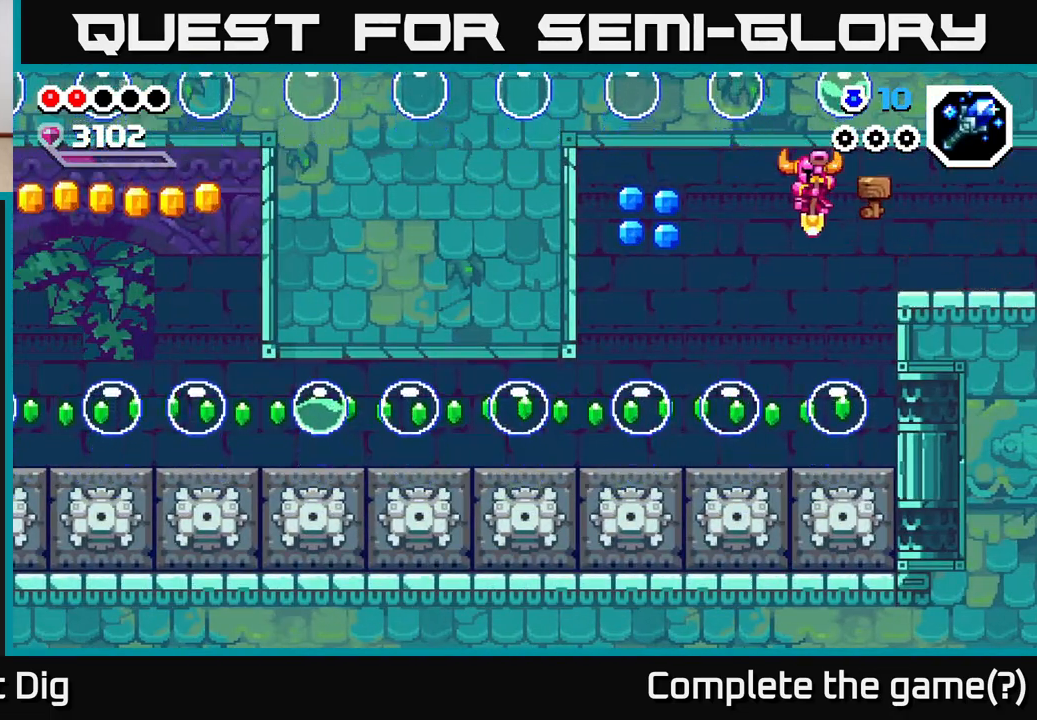
{"buttons": [], "left_stick": "down-left", "right_stick": "center", "events": [[233, "A", "down"], [400, "A", "up"]]}
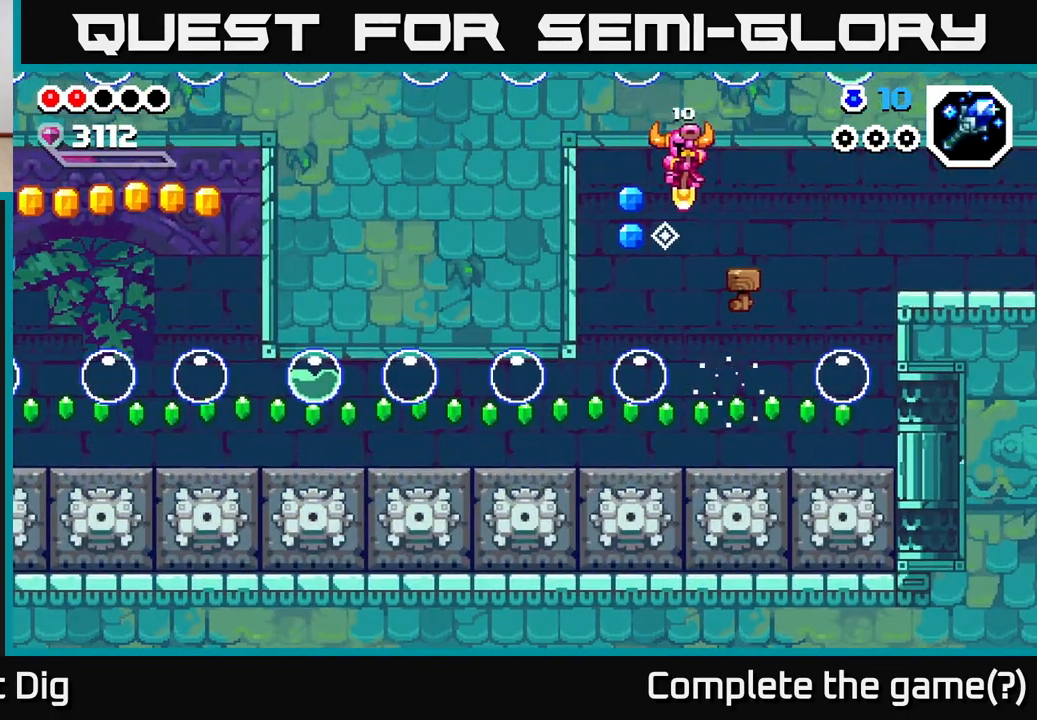
{"buttons": [], "left_stick": "down-right", "right_stick": "center", "events": [[333, "A", "down"], [333, "left_stick", "down-right"], [417, "A", "up"]]}
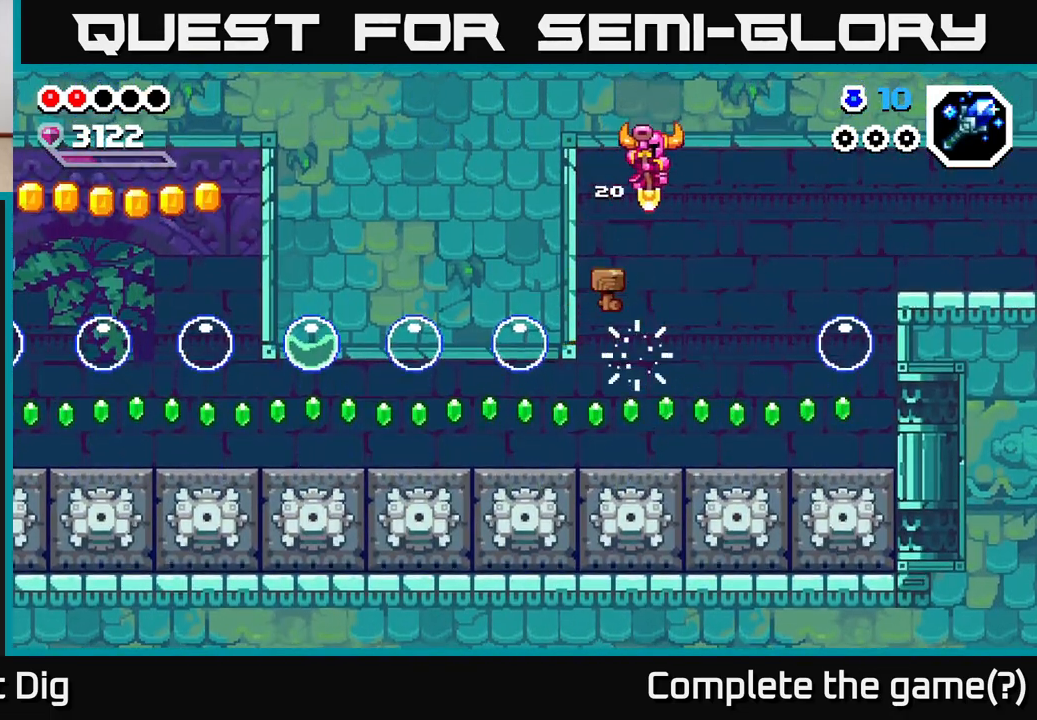
{"buttons": [], "left_stick": "right", "right_stick": "center", "events": [[67, "left_stick", "center"], [150, "left_stick", "right"]]}
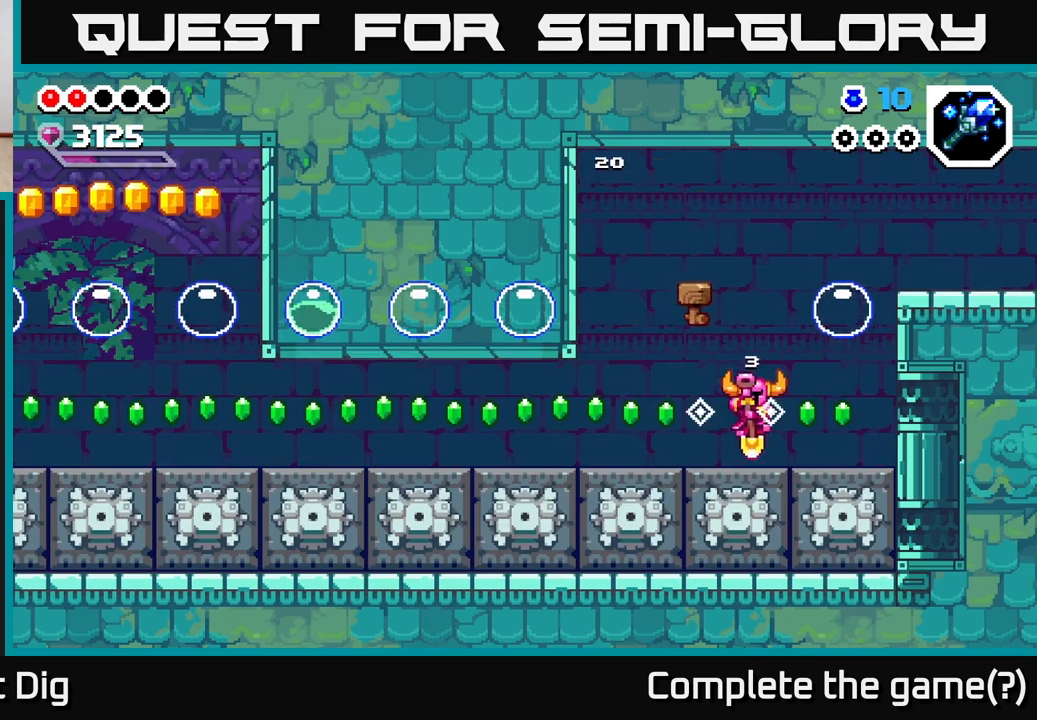
{"buttons": [], "left_stick": "left", "right_stick": "center", "events": [[233, "left_stick", "left"], [267, "A", "down"], [333, "A", "up"]]}
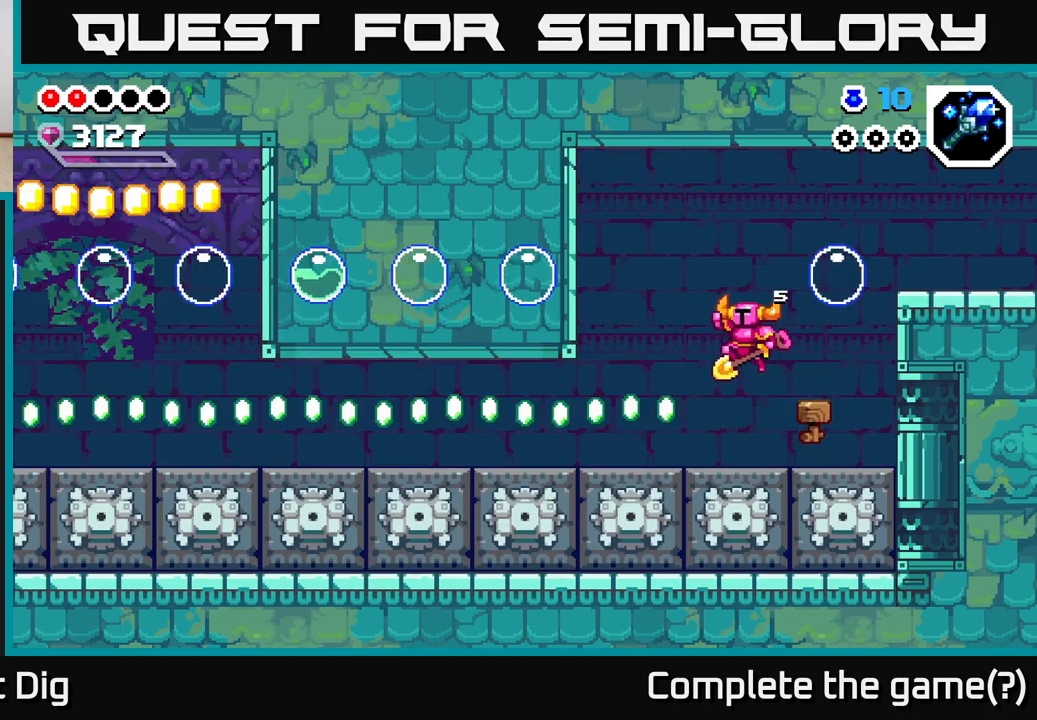
{"buttons": [], "left_stick": "left", "right_stick": "center", "events": []}
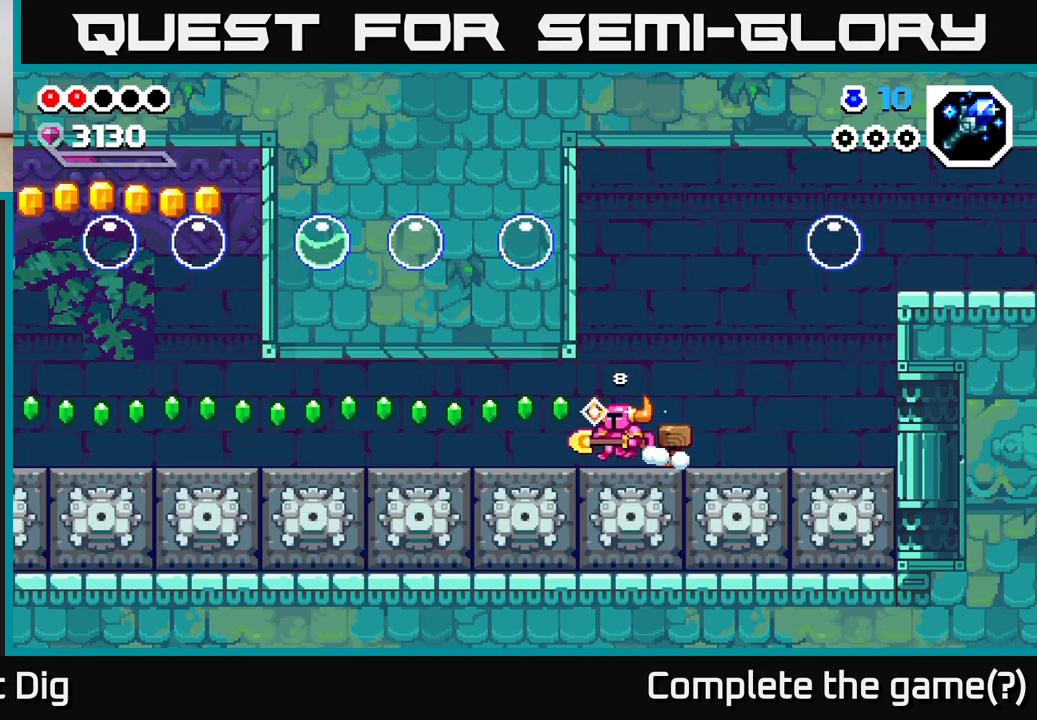
{"buttons": [], "left_stick": "left", "right_stick": "center", "events": []}
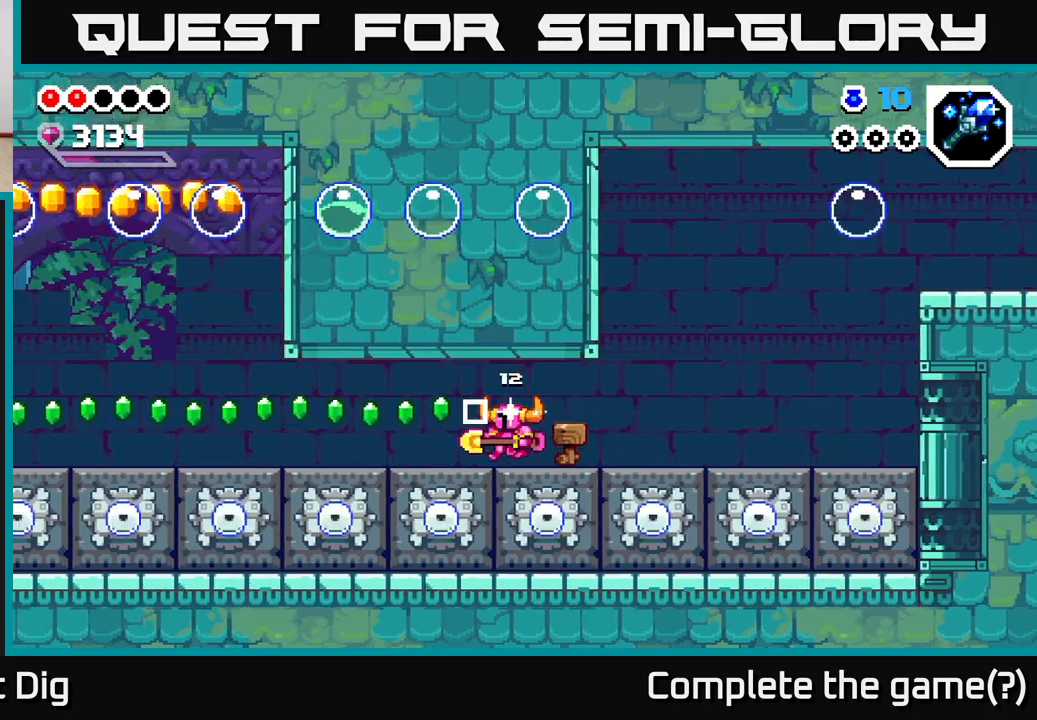
{"buttons": [], "left_stick": "left", "right_stick": "center", "events": [[150, "A", "down"], [317, "A", "up"]]}
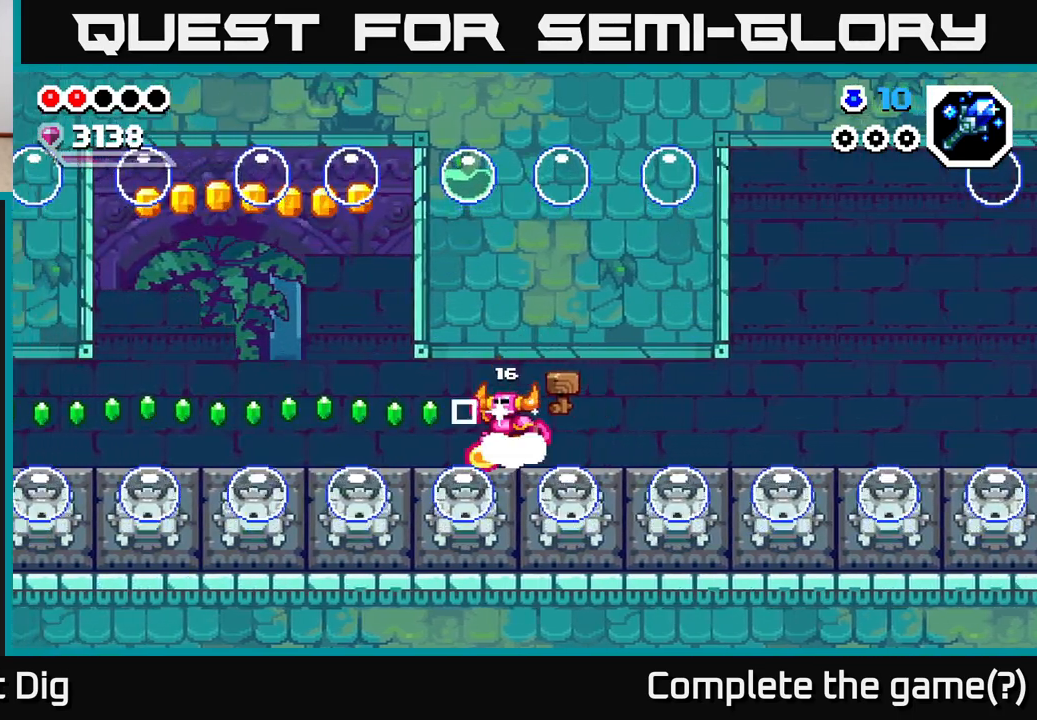
{"buttons": ["A"], "left_stick": "down-left", "right_stick": "center", "events": [[17, "A", "down"], [100, "left_stick", "down-left"], [250, "A", "up"], [417, "A", "down"]]}
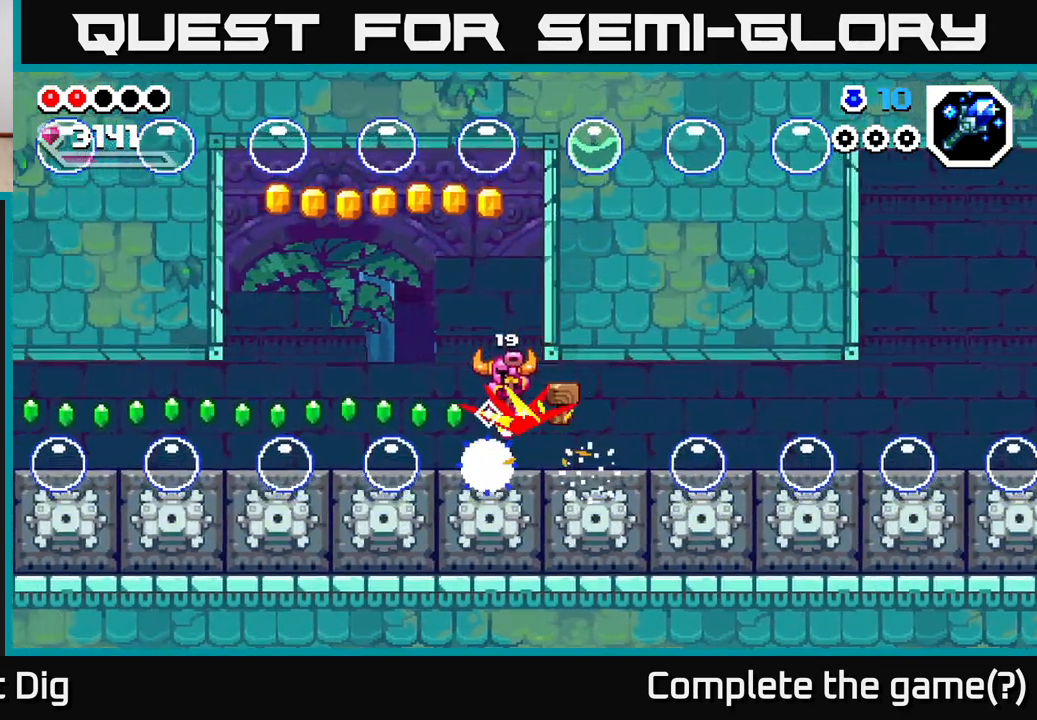
{"buttons": ["A"], "left_stick": "down-right", "right_stick": "center", "events": [[150, "A", "up"], [233, "A", "down"], [400, "left_stick", "down-right"]]}
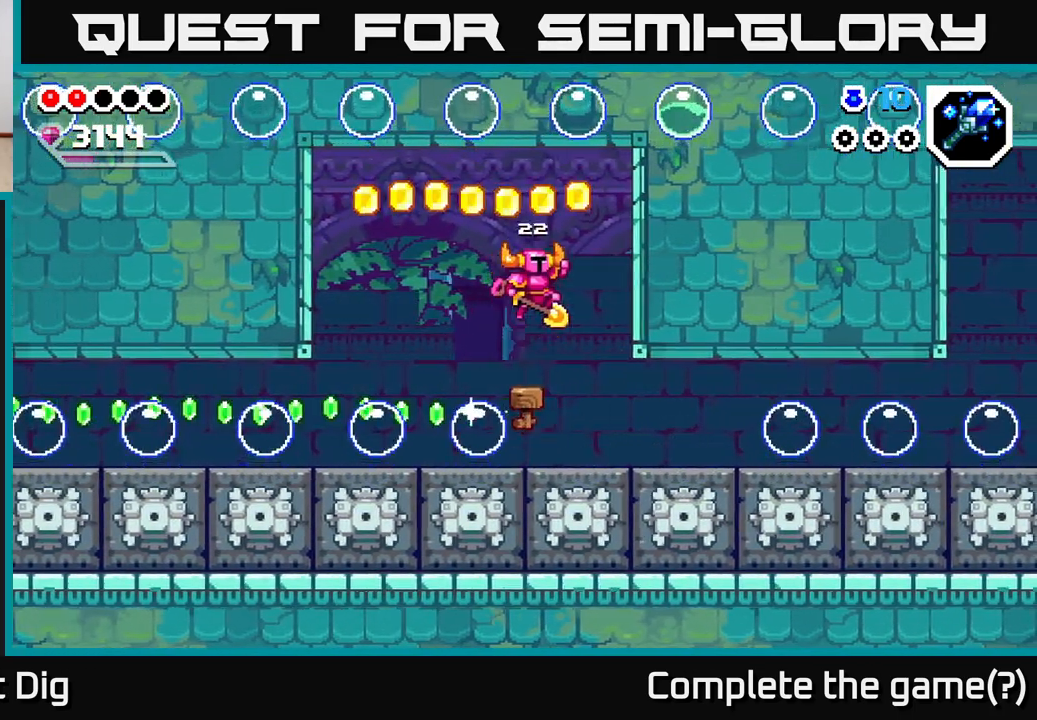
{"buttons": ["A"], "left_stick": "right", "right_stick": "center", "events": [[50, "left_stick", "down-left"], [267, "left_stick", "down"], [383, "left_stick", "down-right"], [483, "left_stick", "right"]]}
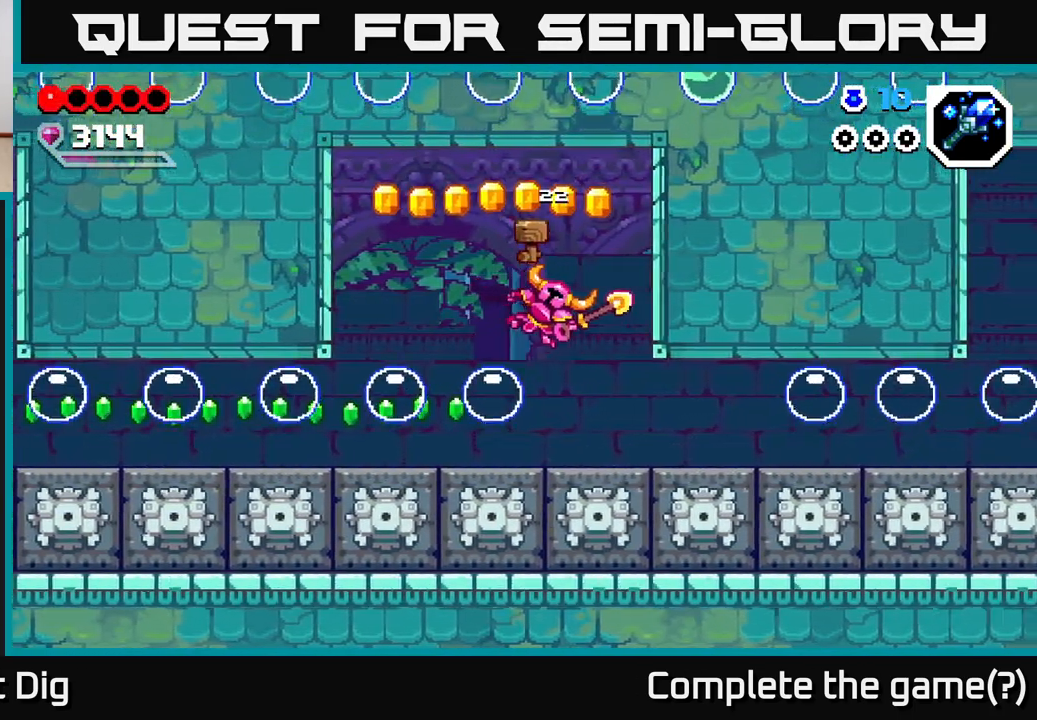
{"buttons": ["A"], "left_stick": "left", "right_stick": "center", "events": [[200, "A", "up"], [300, "left_stick", "center"], [350, "left_stick", "left"], [467, "A", "down"]]}
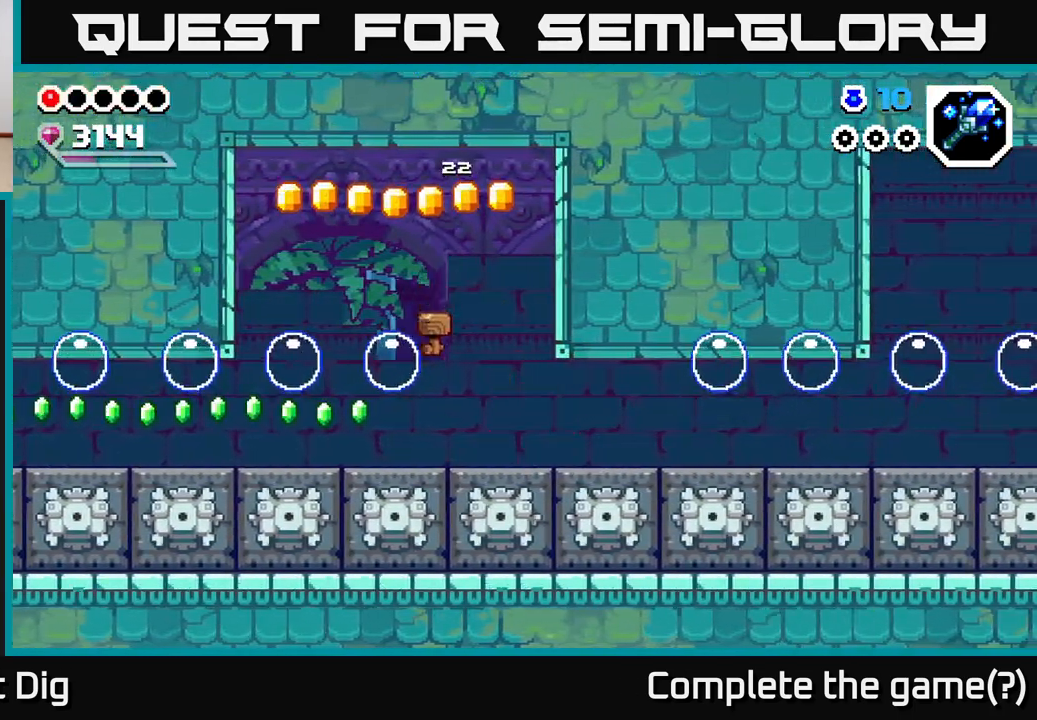
{"buttons": ["A"], "left_stick": "down-left", "right_stick": "center", "events": [[267, "left_stick", "down-left"]]}
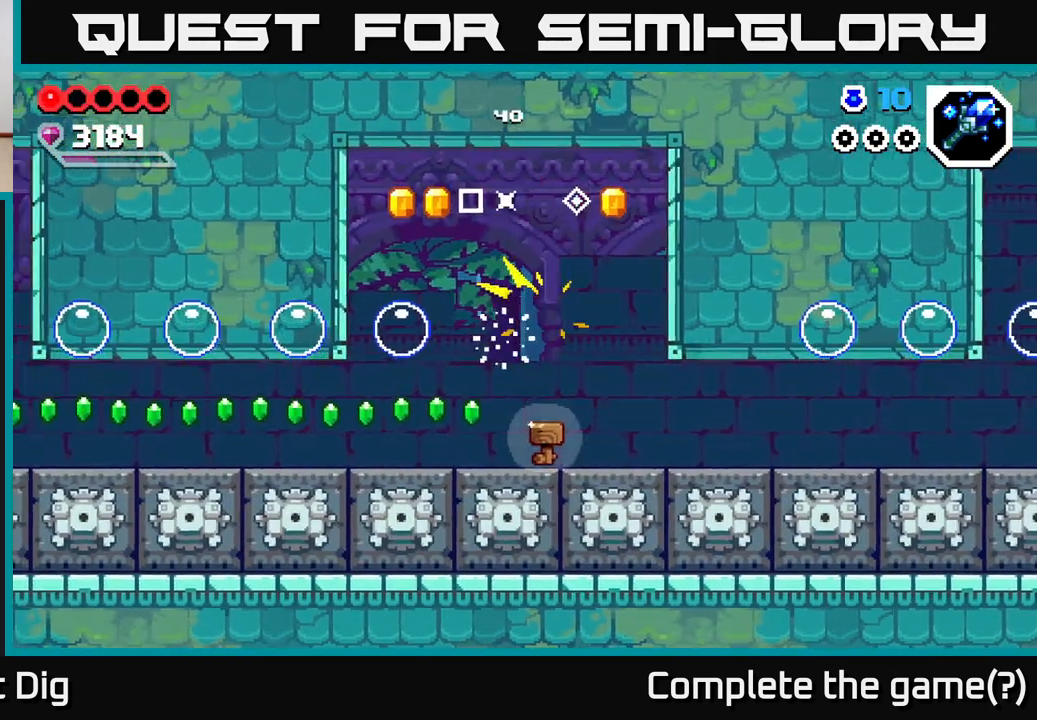
{"buttons": ["A"], "left_stick": "down-right", "right_stick": "center", "events": [[83, "left_stick", "left"], [367, "left_stick", "down-right"]]}
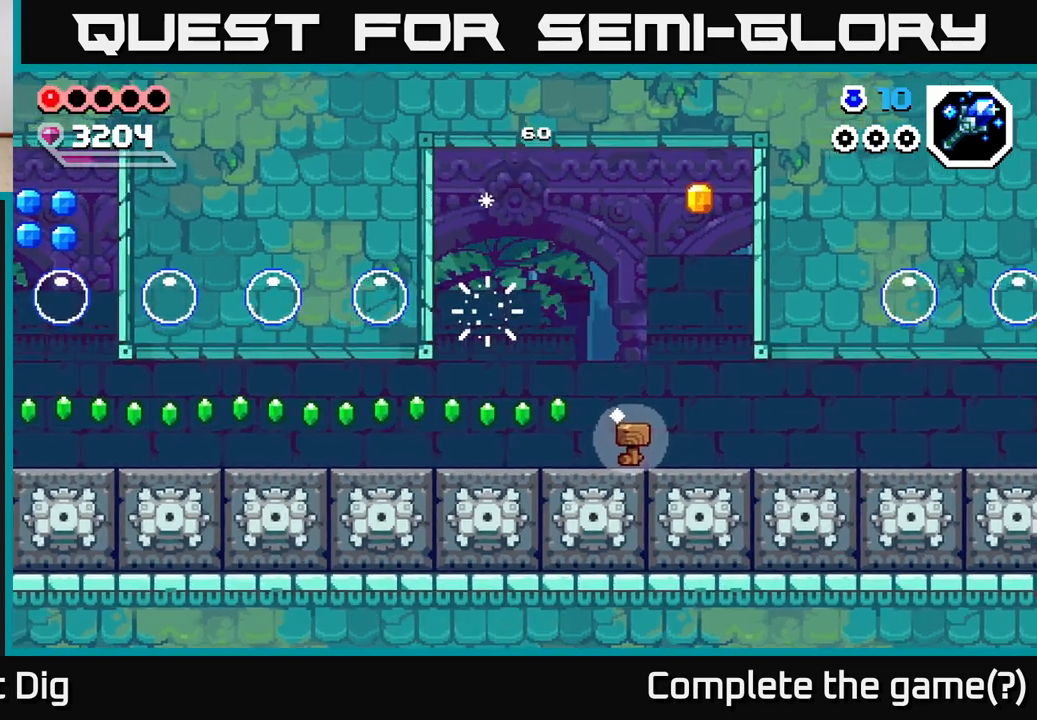
{"buttons": ["A"], "left_stick": "right", "right_stick": "center", "events": [[183, "A", "up"], [350, "left_stick", "right"], [433, "A", "down"]]}
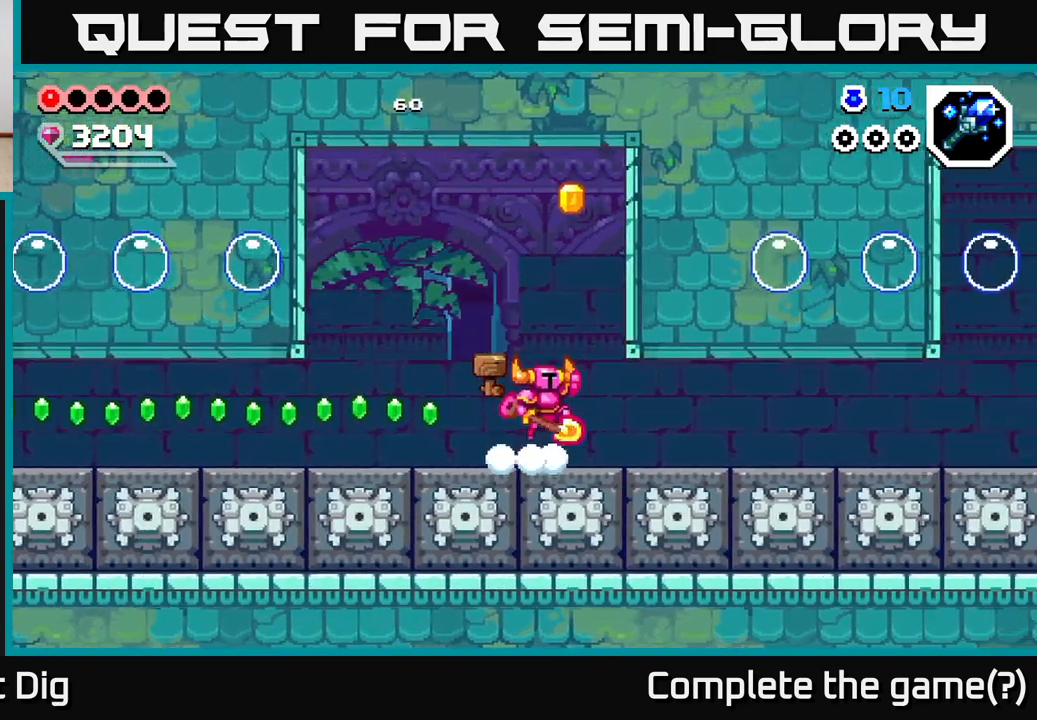
{"buttons": [], "left_stick": "left", "right_stick": "center", "events": [[267, "left_stick", "left"], [500, "A", "up"]]}
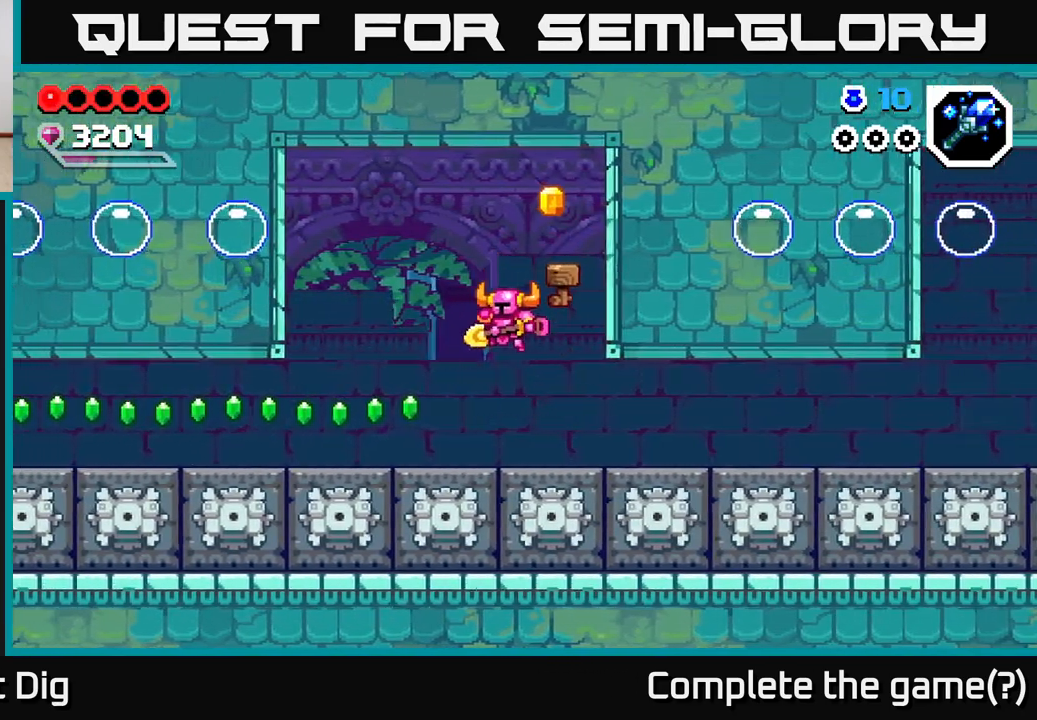
{"buttons": [], "left_stick": "left", "right_stick": "center", "events": []}
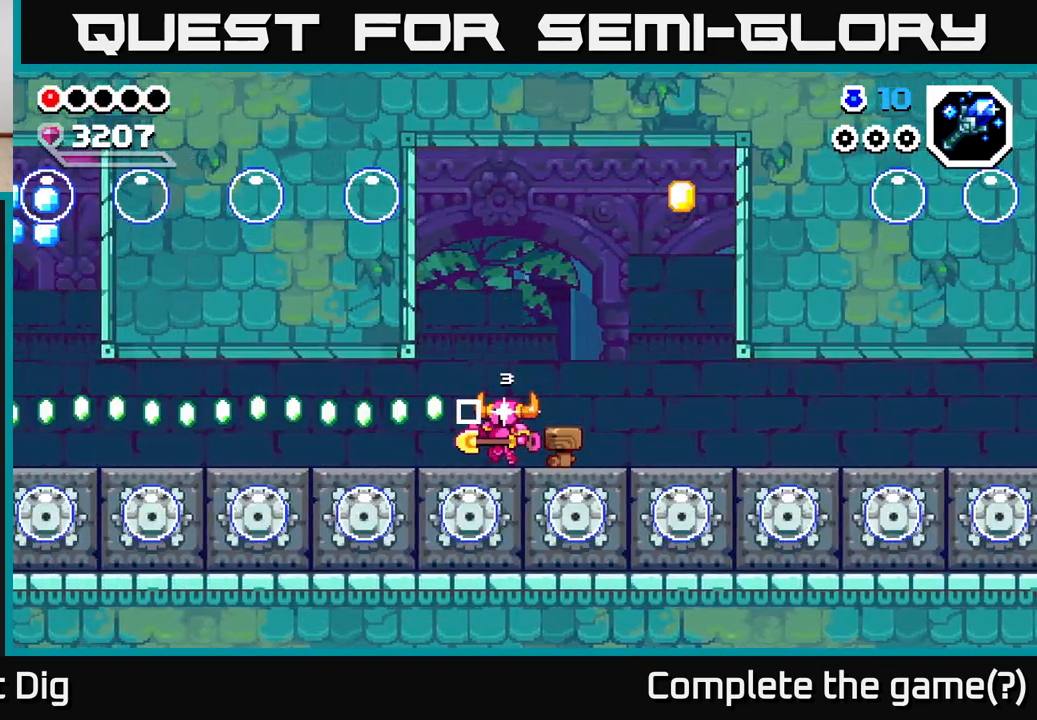
{"buttons": [], "left_stick": "left", "right_stick": "center", "events": [[100, "A", "down"], [100, "left_stick", "right"], [367, "A", "up"], [367, "left_stick", "left"]]}
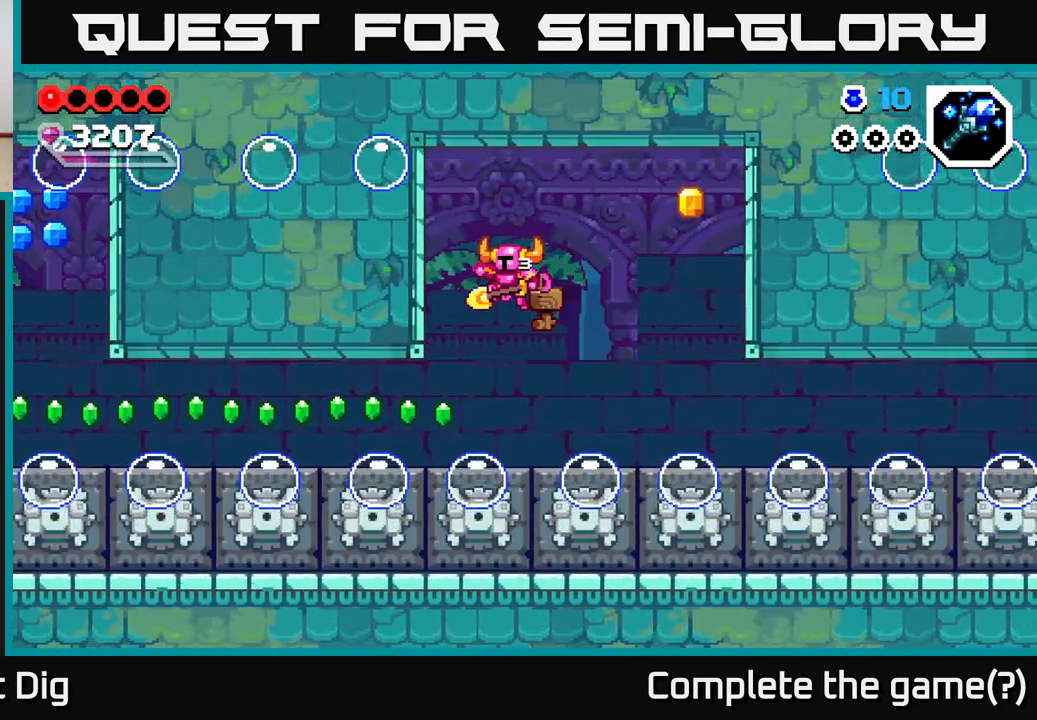
{"buttons": ["A"], "left_stick": "right", "right_stick": "center", "events": [[150, "left_stick", "down"], [183, "A", "down"], [283, "left_stick", "down-right"], [450, "left_stick", "right"]]}